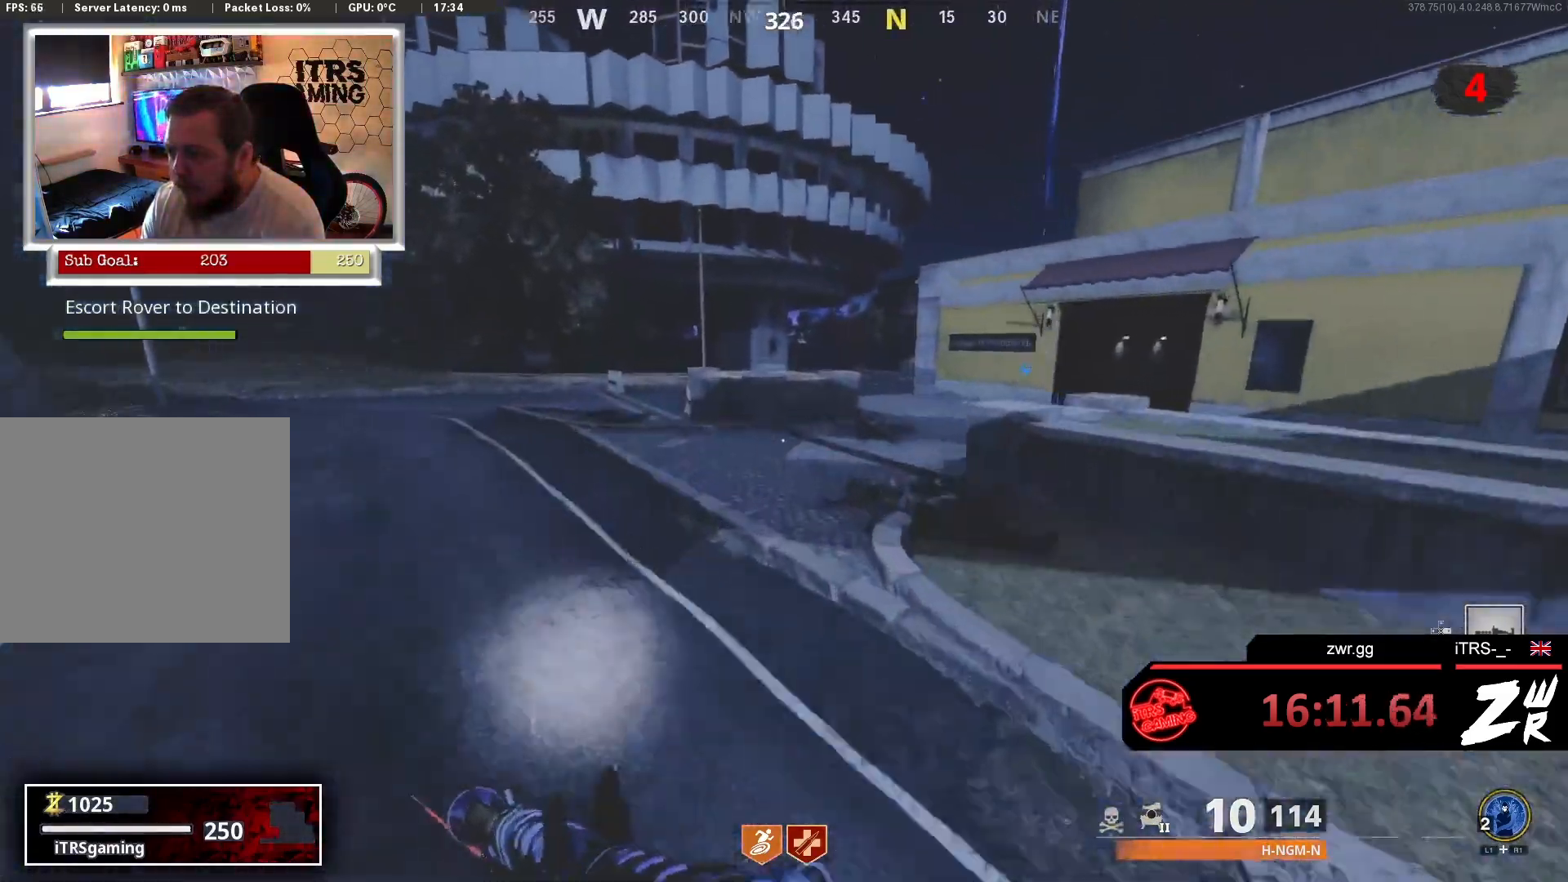
Gameplay with a controller (PlayStation layout); each line is a JSON object with the inputs held at the frame after it. "events" lists button and stick changes between this image and that frame as [ms after this image, input, new state], when the widget could be followed in between.
{"buttons": [], "left_stick": "up", "right_stick": "center", "events": []}
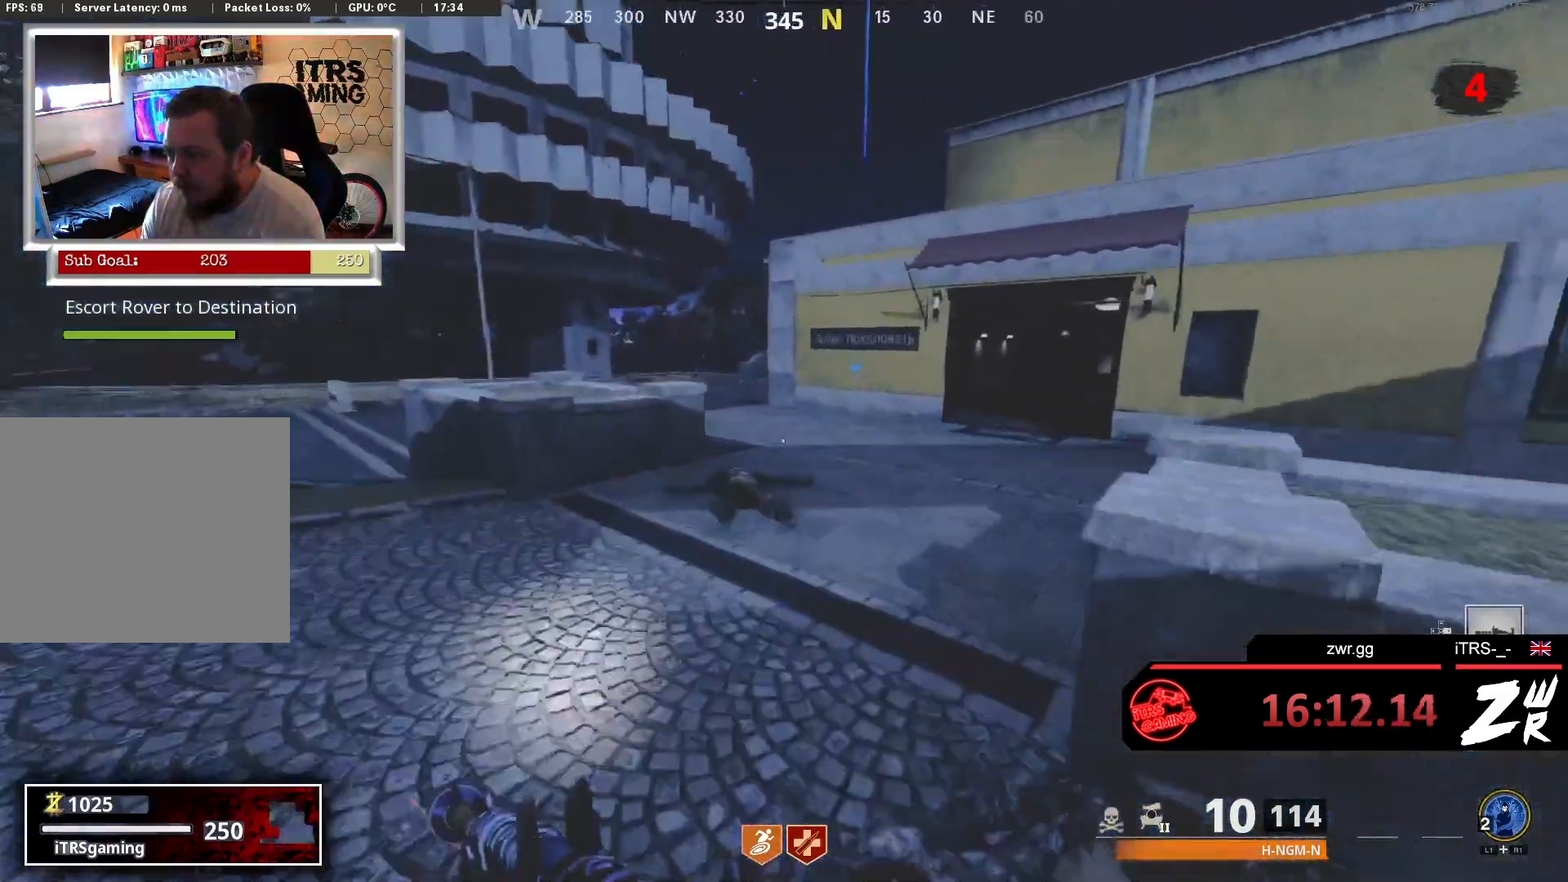
{"buttons": [], "left_stick": "up", "right_stick": "left", "events": [[300, "right_stick", "right"], [433, "right_stick", "center"], [500, "right_stick", "left"]]}
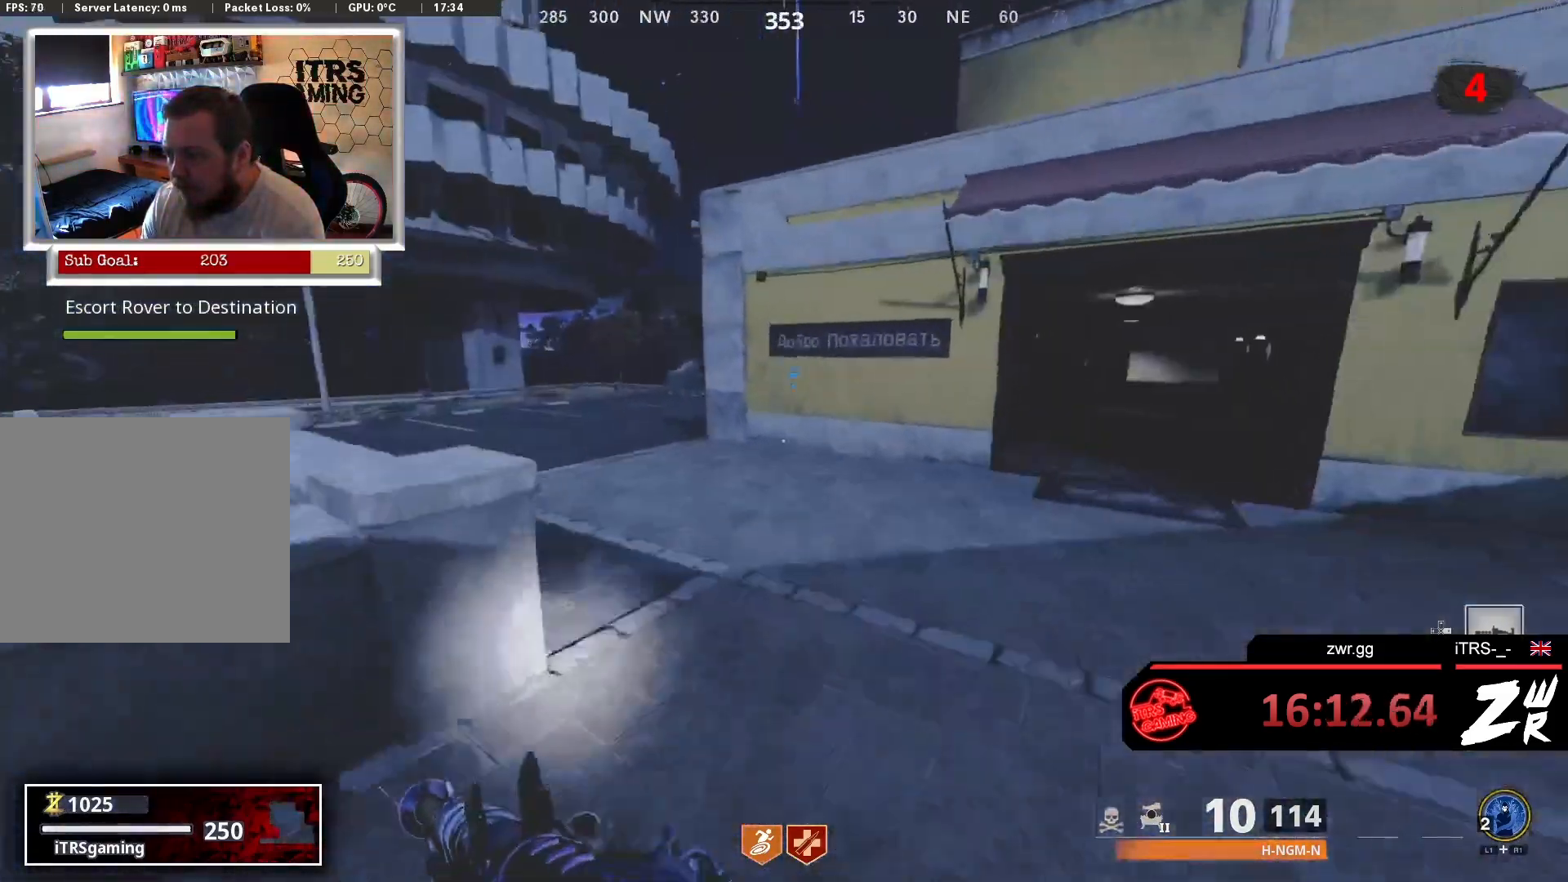
{"buttons": [], "left_stick": "up", "right_stick": "center", "events": [[133, "right_stick", "center"]]}
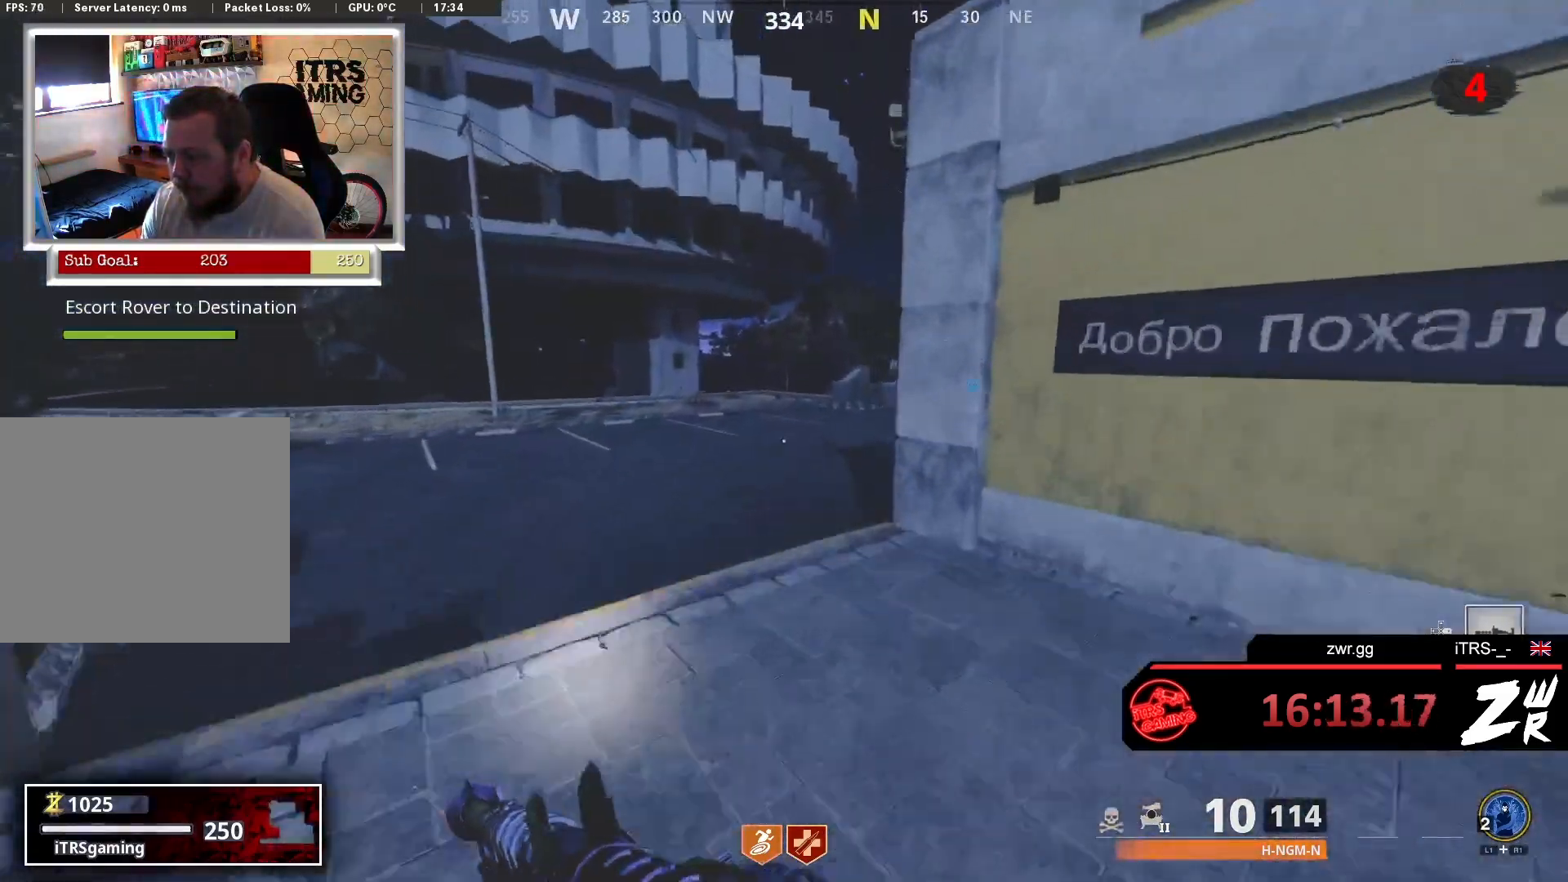
{"buttons": [], "left_stick": "up", "right_stick": "center", "events": [[333, "right_stick", "right"], [500, "right_stick", "center"]]}
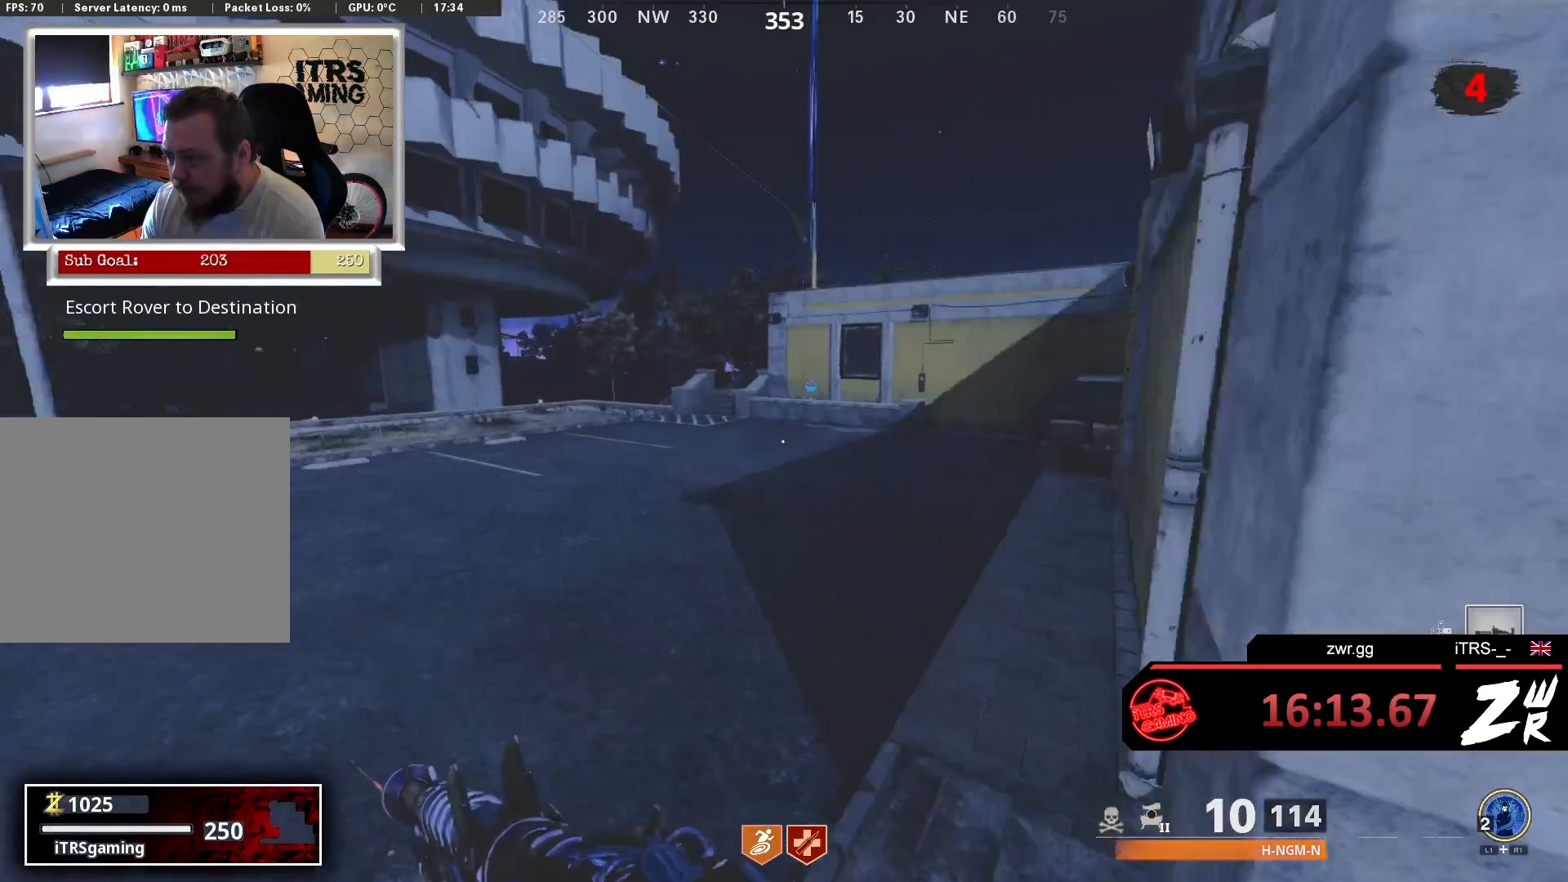
{"buttons": [], "left_stick": "up", "right_stick": "center", "events": [[200, "right_stick", "up-left"], [267, "right_stick", "center"]]}
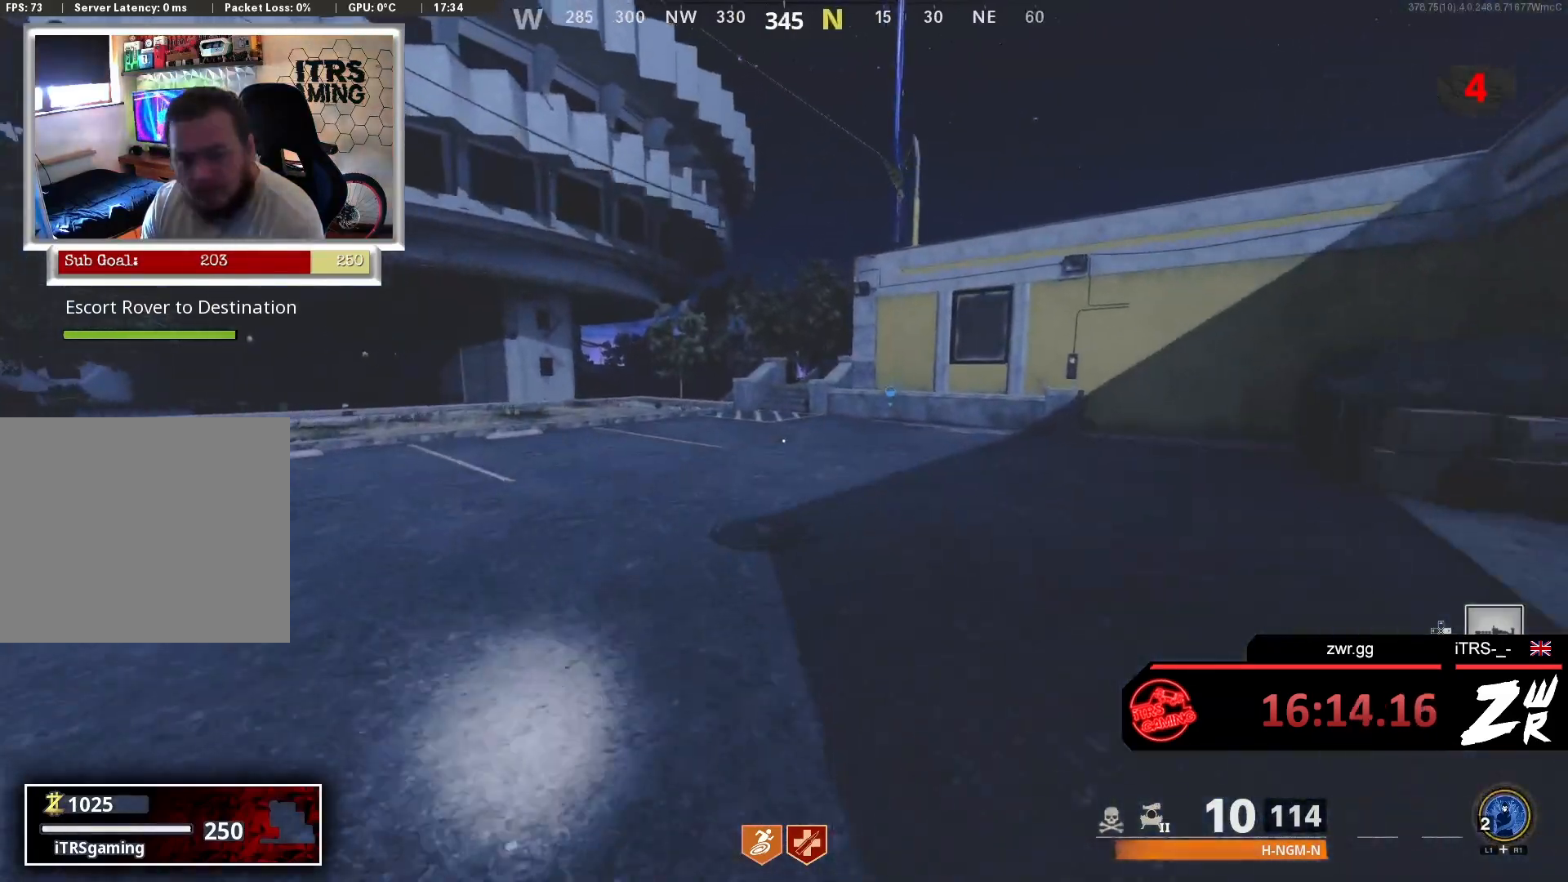
{"buttons": [], "left_stick": "up", "right_stick": "center", "events": []}
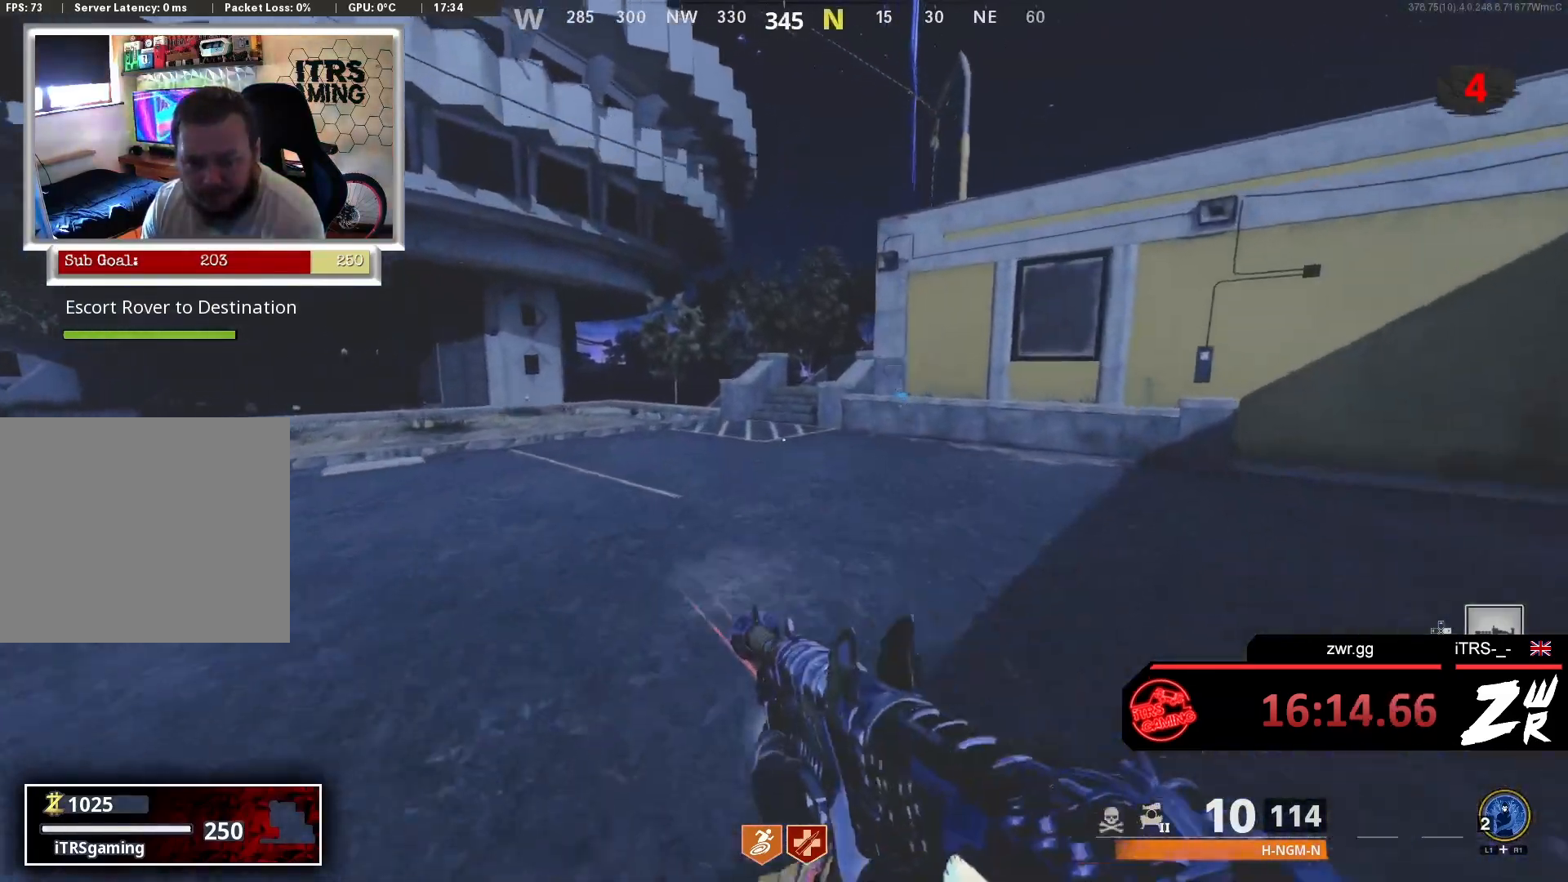
{"buttons": [], "left_stick": "up", "right_stick": "center", "events": []}
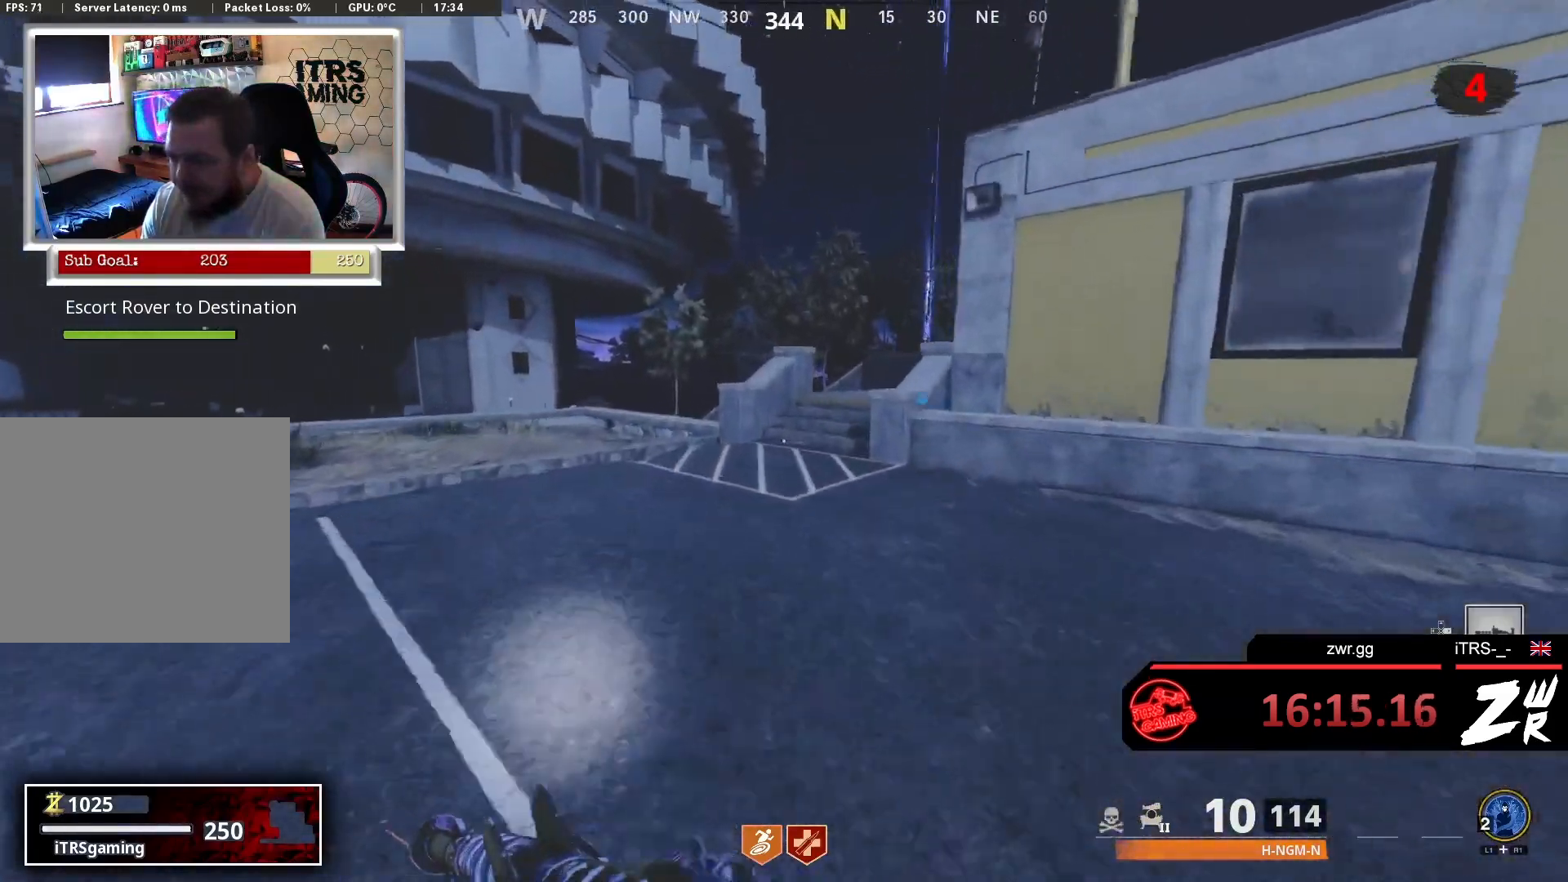
{"buttons": [], "left_stick": "up", "right_stick": "center", "events": []}